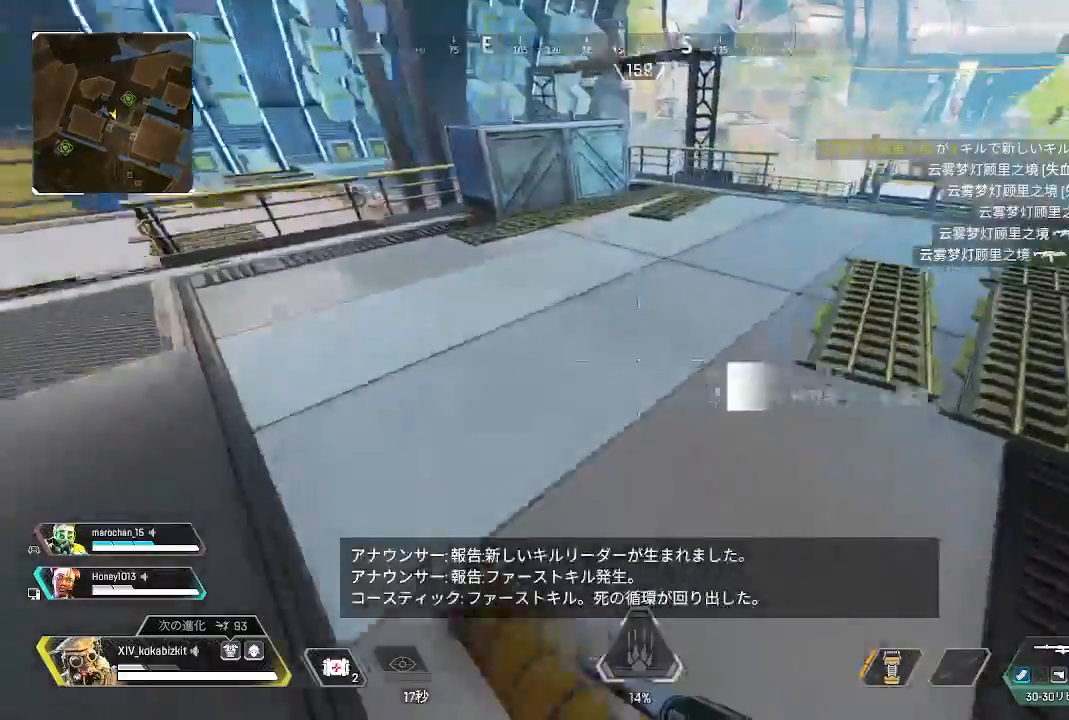
Gameplay with a controller (PlayStation layout); each line is a JSON object with the inputs held at the frame after it (dt_ms = milliseconds from this image to that frame). "events" lists button and stick changes between this image and that frame as [ms after this image, input, new state], when the widget could be followed in between. Not read: L3 R3 SELECT.
{"dt_ms": 500, "buttons": [], "left_stick": "up", "right_stick": "center", "events": [[17, "right_stick", "center"], [33, "DPAD_UP", "down"], [33, "L1", "down"], [83, "L1", "up"], [117, "right_stick", "up-right"], [150, "DPAD_UP", "up"], [317, "right_stick", "center"]]}
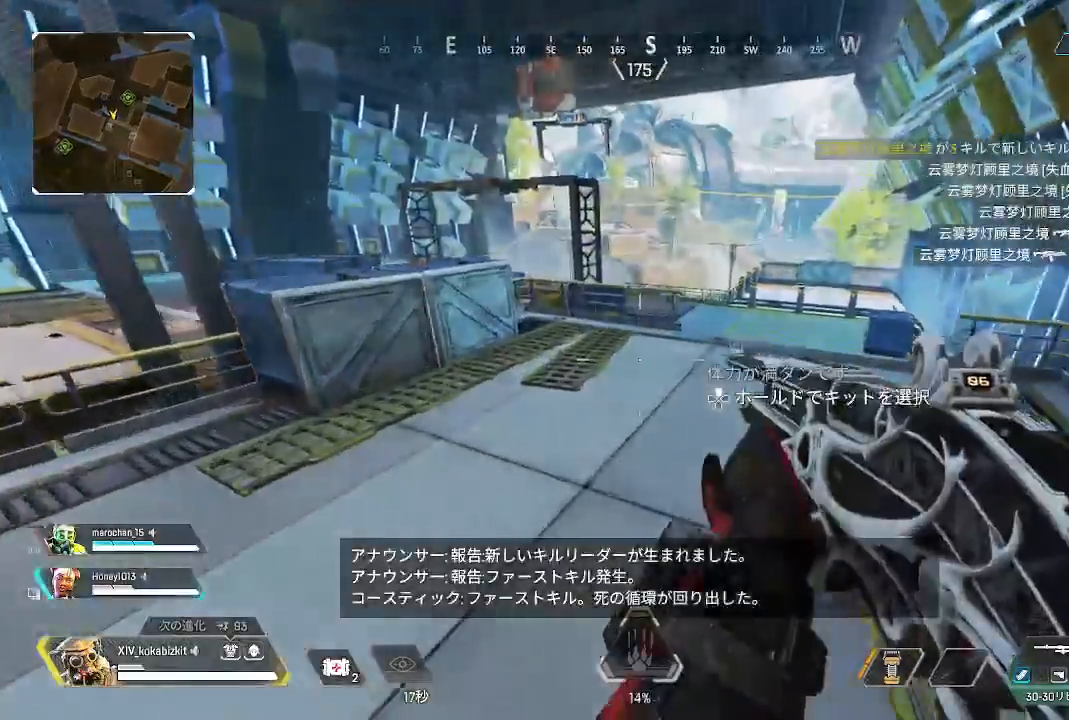
{"dt_ms": 500, "buttons": ["DPAD_UP"], "left_stick": "up-left", "right_stick": "center", "events": [[100, "right_stick", "left"], [183, "DPAD_UP", "down"], [217, "right_stick", "center"], [450, "left_stick", "up-left"]]}
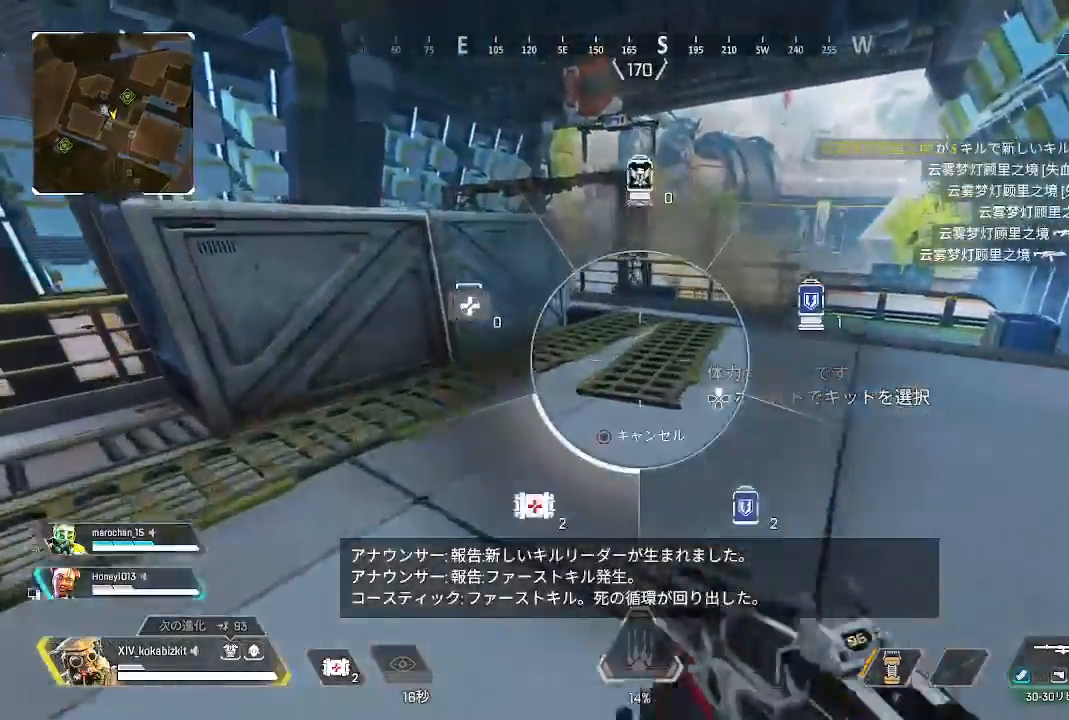
{"dt_ms": 500, "buttons": ["DPAD_UP"], "left_stick": "left", "right_stick": "down-right", "events": [[150, "right_stick", "down-right"], [333, "DPAD_UP", "up"], [333, "left_stick", "left"], [417, "DPAD_UP", "down"]]}
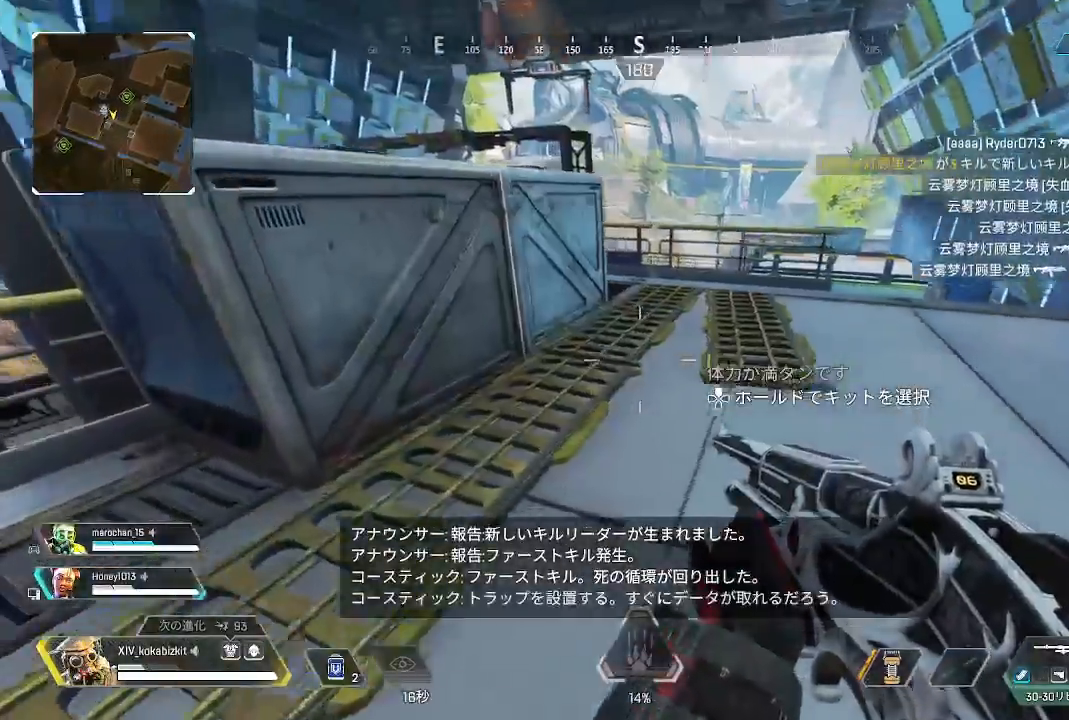
{"dt_ms": 500, "buttons": [], "left_stick": "up", "right_stick": "left", "events": [[17, "DPAD_UP", "up"], [100, "DPAD_UP", "down"], [133, "right_stick", "right"], [217, "DPAD_UP", "up"], [233, "right_stick", "center"], [383, "right_stick", "left"], [417, "left_stick", "up"]]}
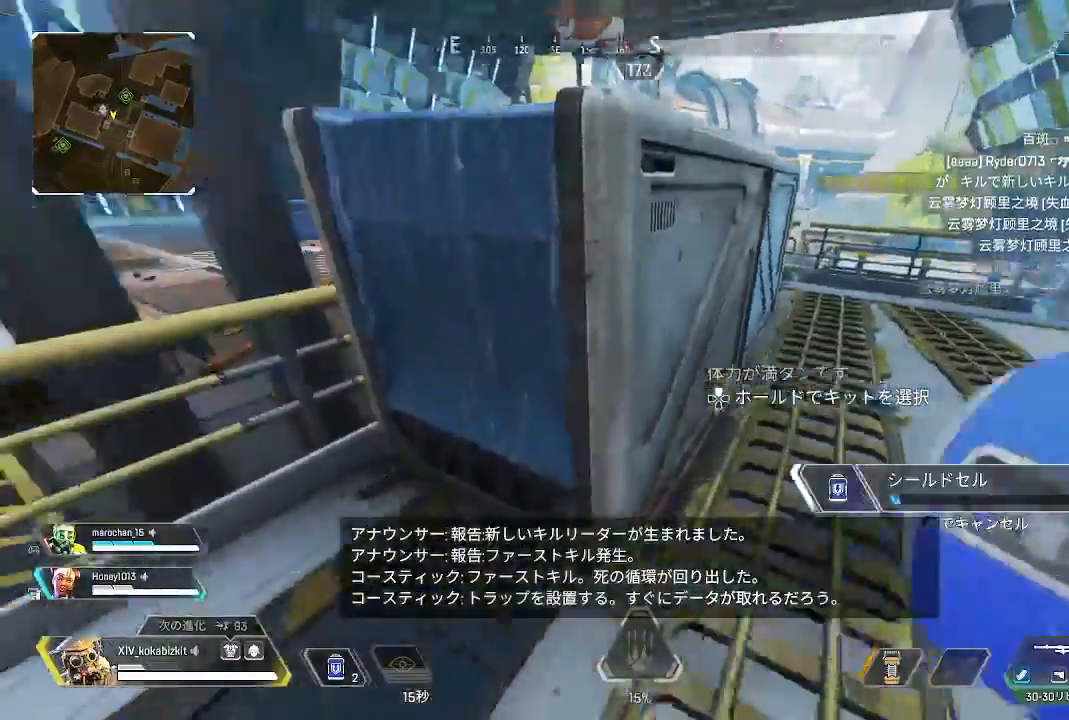
{"dt_ms": 500, "buttons": ["L1"], "left_stick": "up", "right_stick": "center", "events": [[67, "L1", "down"], [67, "right_stick", "center"], [117, "L1", "up"], [200, "L1", "down"], [267, "L1", "up"], [317, "right_stick", "left"], [450, "L1", "down"], [467, "right_stick", "center"]]}
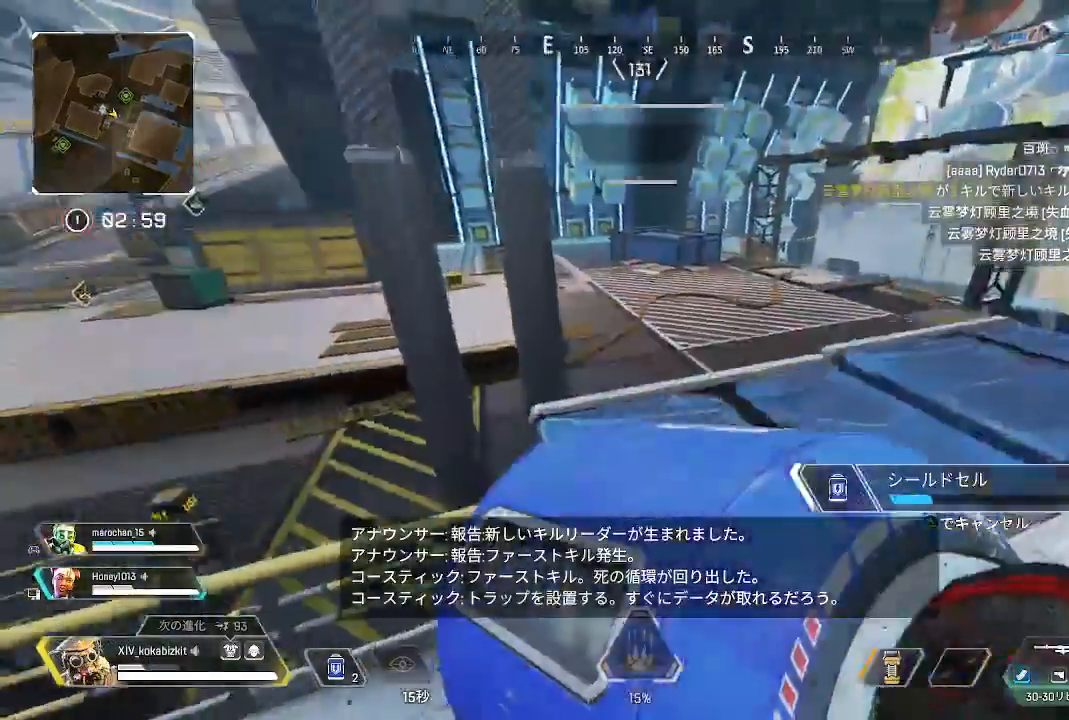
{"dt_ms": 500, "buttons": ["L1"], "left_stick": "left", "right_stick": "right", "events": [[83, "L1", "up"], [200, "left_stick", "center"], [233, "right_stick", "right"], [300, "L1", "down"], [367, "left_stick", "left"], [383, "L1", "up"], [450, "L1", "down"]]}
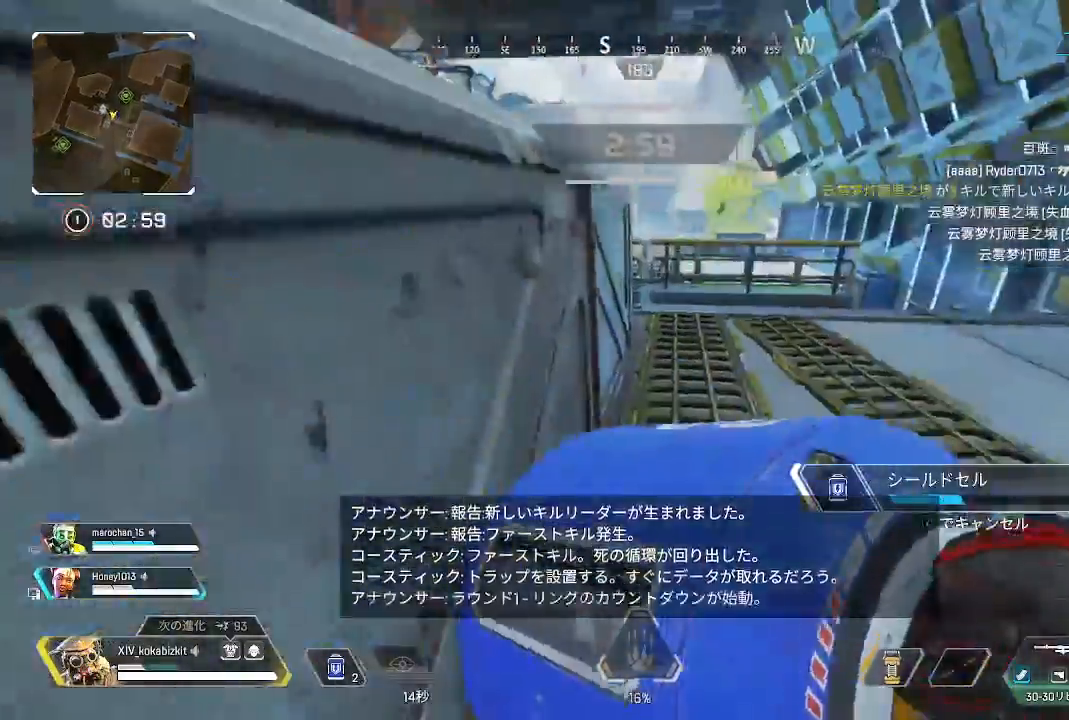
{"dt_ms": 500, "buttons": ["L1"], "left_stick": "up", "right_stick": "center"}
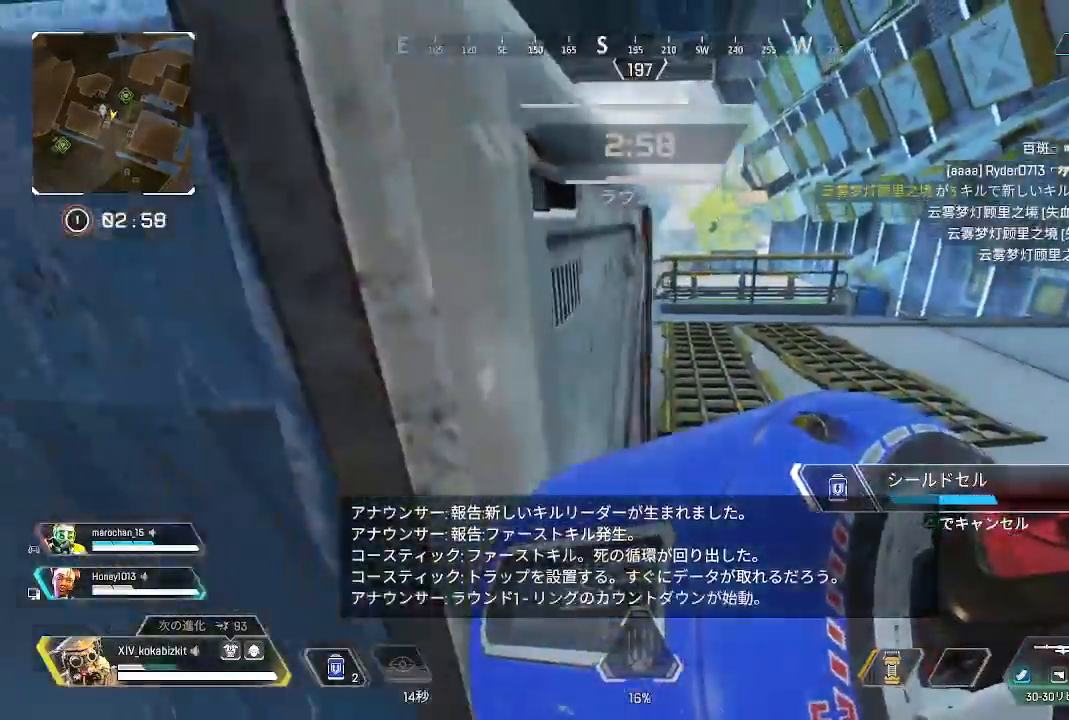
{"dt_ms": 500, "buttons": ["L1"], "left_stick": "up-right", "right_stick": "center", "events": [[117, "left_stick", "up-right"]]}
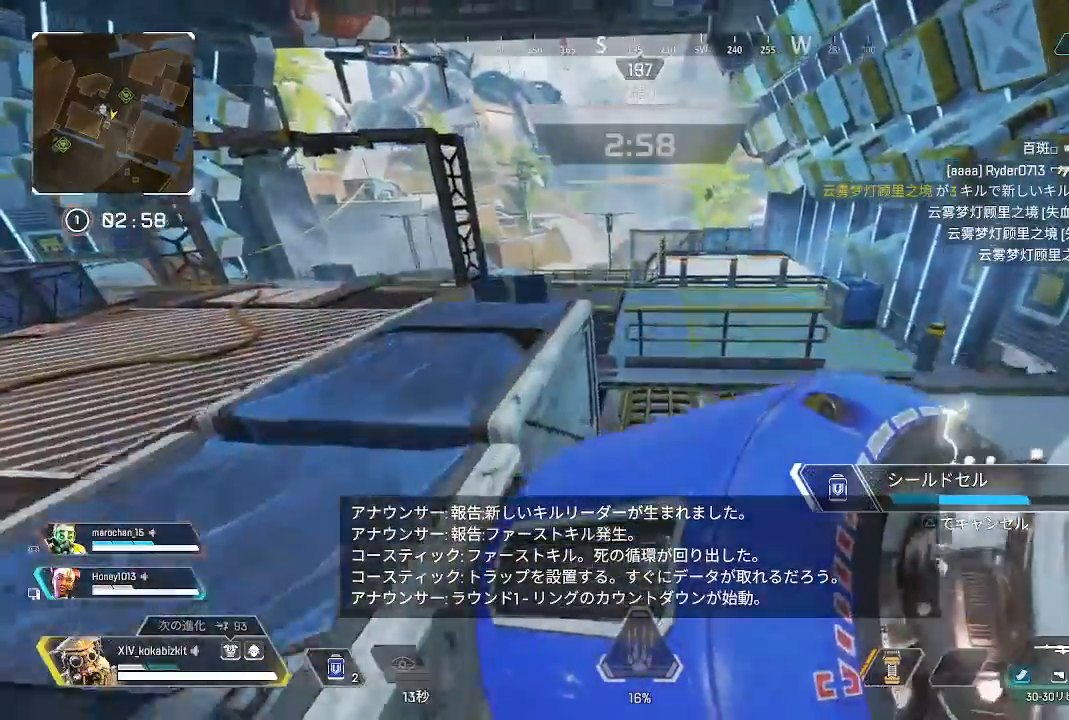
{"dt_ms": 500, "buttons": ["L1"], "left_stick": "up-right", "right_stick": "center", "events": [[117, "left_stick", "right"], [433, "left_stick", "up-right"]]}
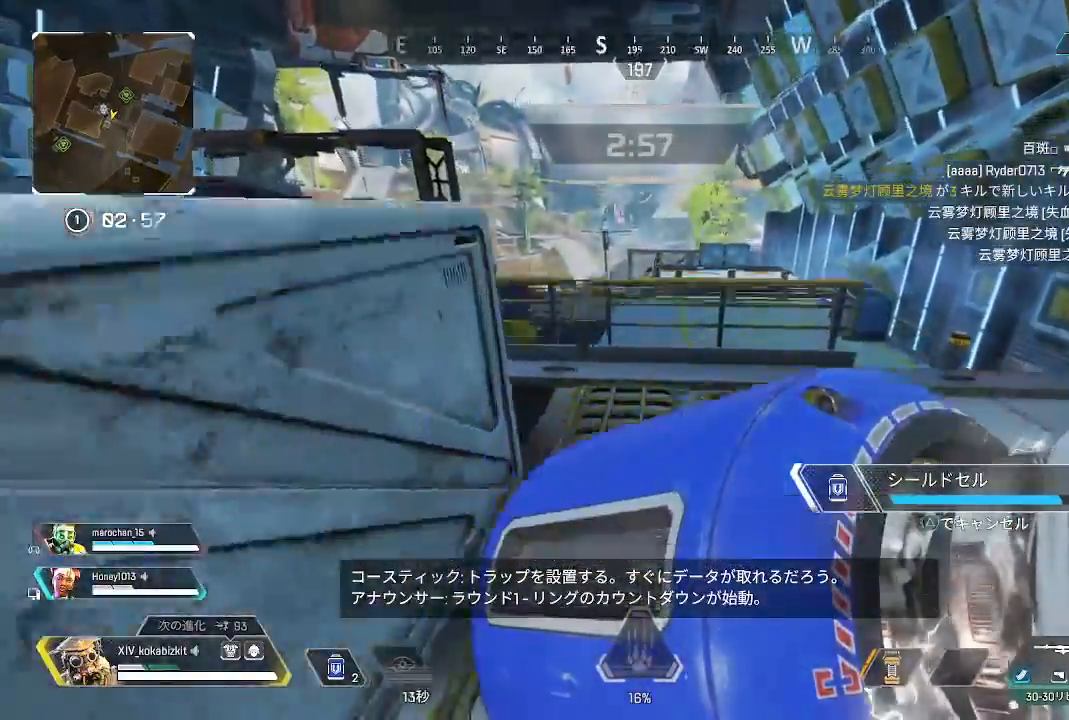
{"dt_ms": 500, "buttons": [], "left_stick": "left", "right_stick": "center", "events": [[83, "right_stick", "left"], [100, "left_stick", "center"], [167, "left_stick", "down-left"], [200, "right_stick", "center"], [300, "left_stick", "left"], [333, "L1", "up"]]}
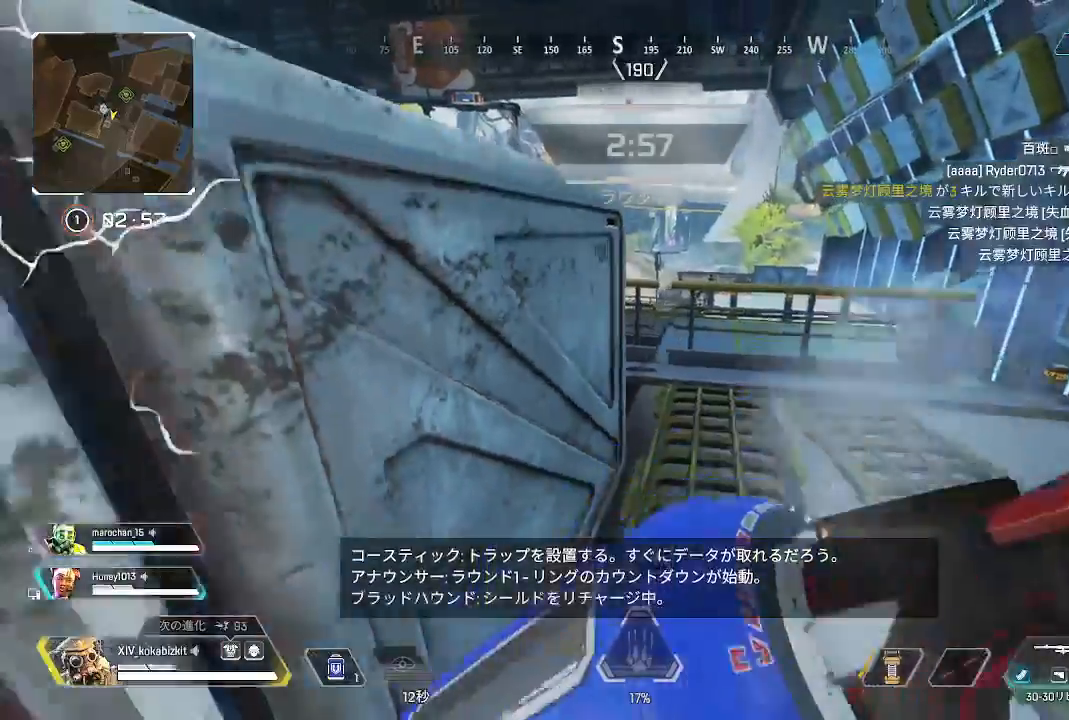
{"dt_ms": 1000, "buttons": ["L2"], "left_stick": "up-right", "right_stick": "center"}
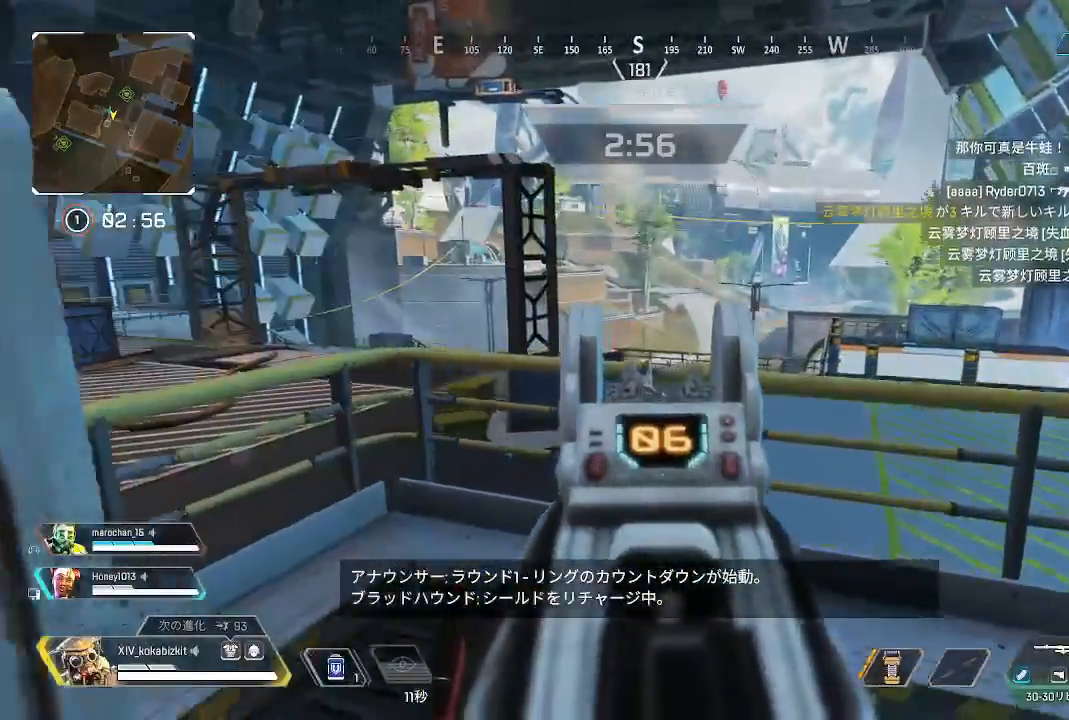
{"dt_ms": 500, "buttons": ["L1", "L2"], "left_stick": "up-right", "right_stick": "down-right", "events": [[467, "L1", "down"], [500, "right_stick", "down-right"]]}
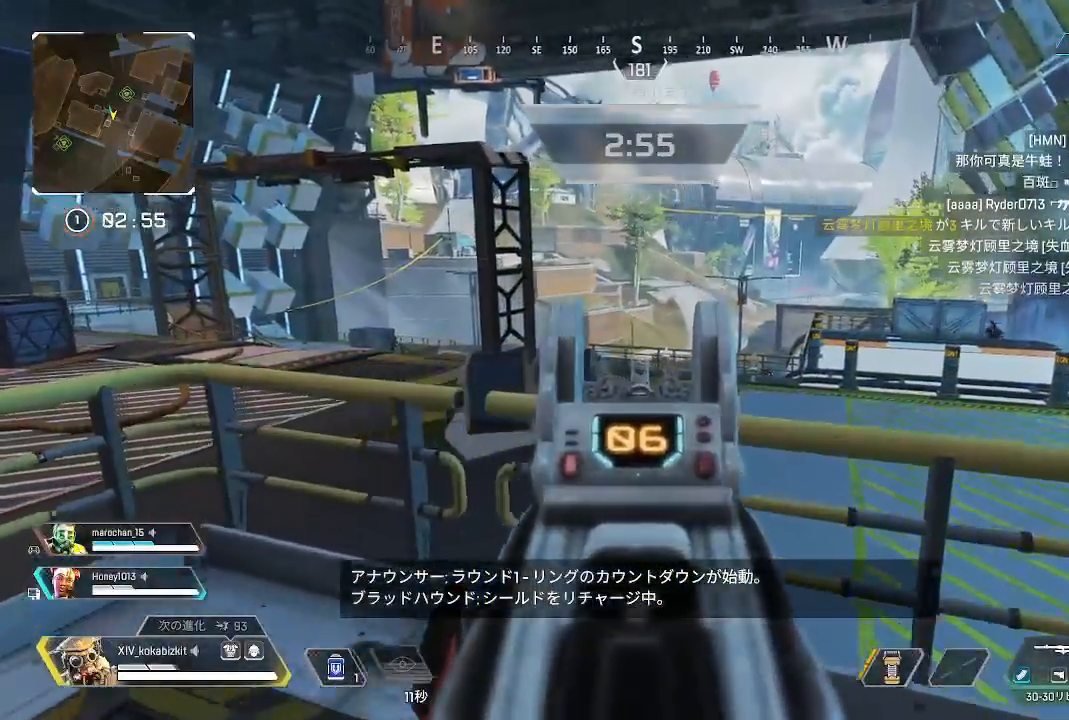
{"dt_ms": 500, "buttons": ["L1"], "left_stick": "down", "right_stick": "right", "events": [[67, "L1", "up"], [200, "right_stick", "right"], [367, "R1", "down"], [383, "L2", "up"], [383, "left_stick", "down"], [433, "R1", "up"], [500, "L1", "down"]]}
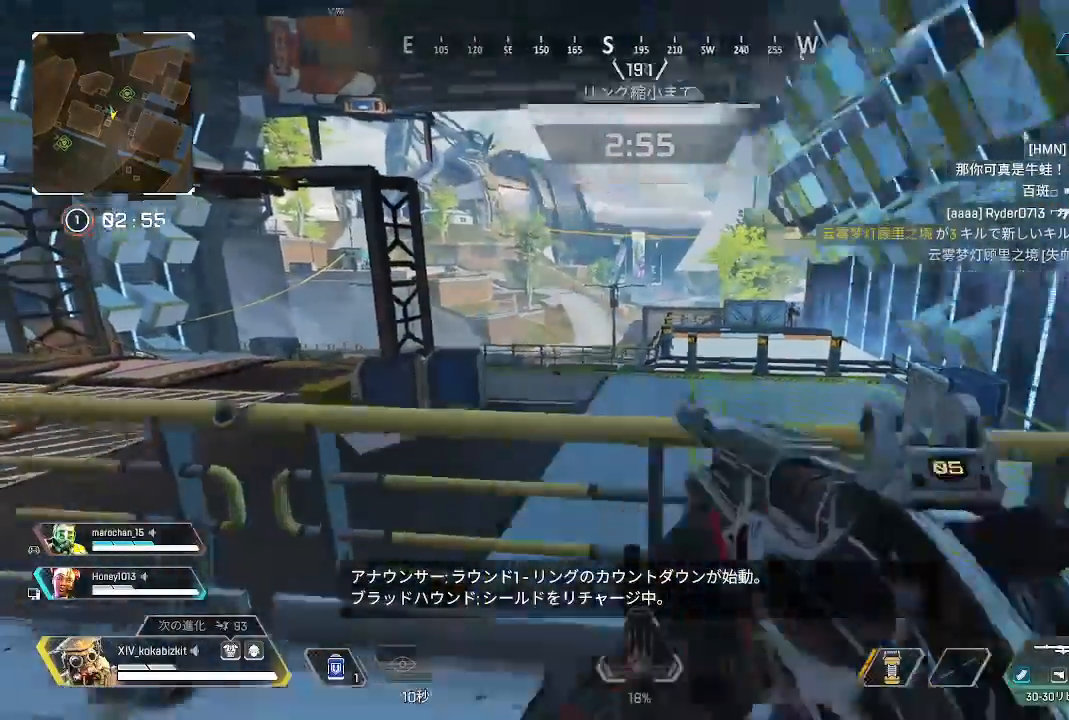
{"dt_ms": 500, "buttons": ["L1", "L2"], "left_stick": "up-right", "right_stick": "up", "events": [[200, "L1", "up"], [217, "right_stick", "center"], [250, "L2", "down"], [267, "left_stick", "up-right"], [300, "L1", "down"], [317, "right_stick", "up"], [350, "L1", "up"], [417, "L1", "down"]]}
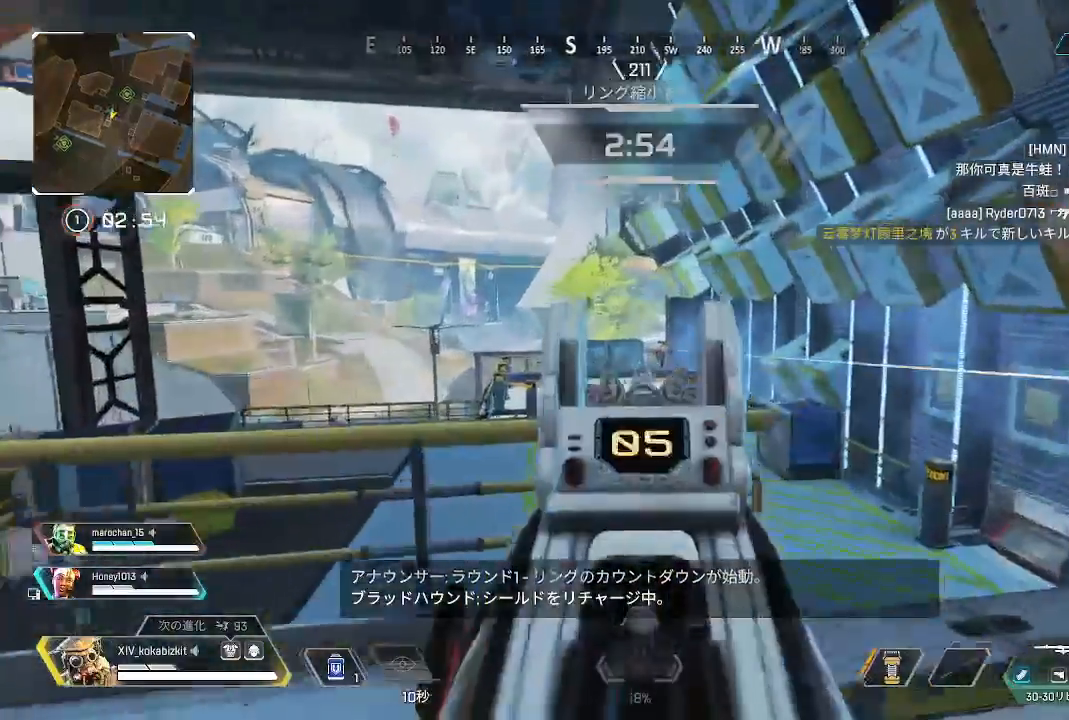
{"dt_ms": 500, "buttons": [], "left_stick": "down-left", "right_stick": "center", "events": [[33, "L1", "up"], [83, "right_stick", "center"], [133, "left_stick", "right"], [133, "right_stick", "down-right"], [200, "right_stick", "down"], [333, "R1", "down"], [333, "right_stick", "center"], [450, "L2", "up"], [450, "R1", "up"], [450, "left_stick", "down-left"]]}
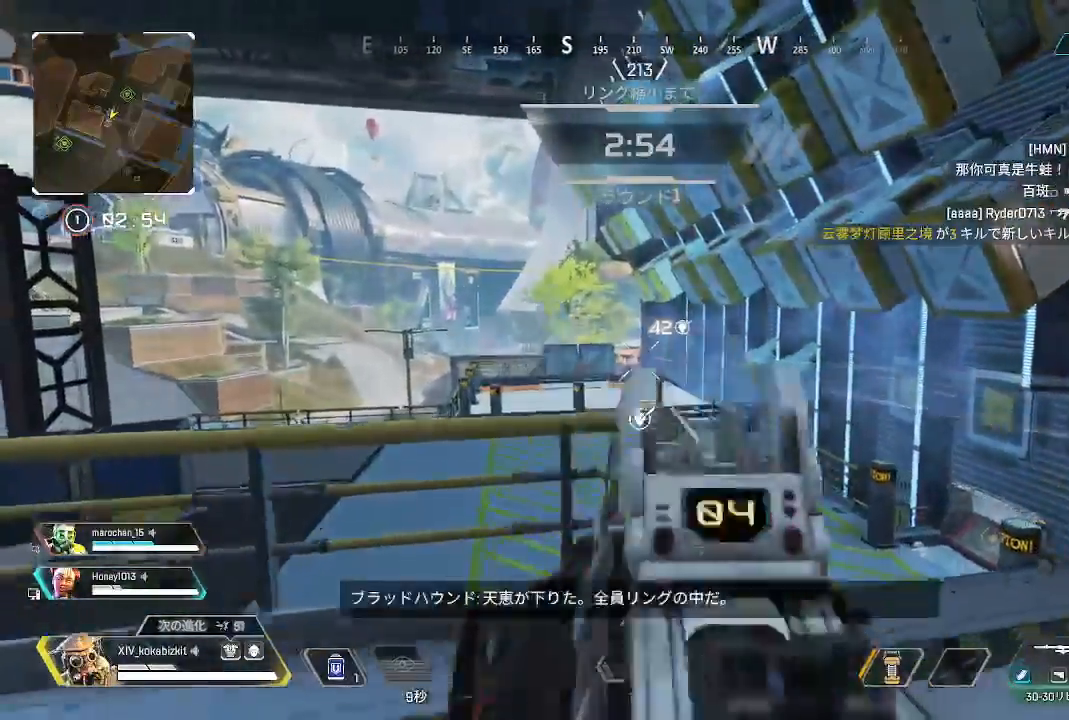
{"dt_ms": 500, "buttons": ["L2"], "left_stick": "right", "right_stick": "center"}
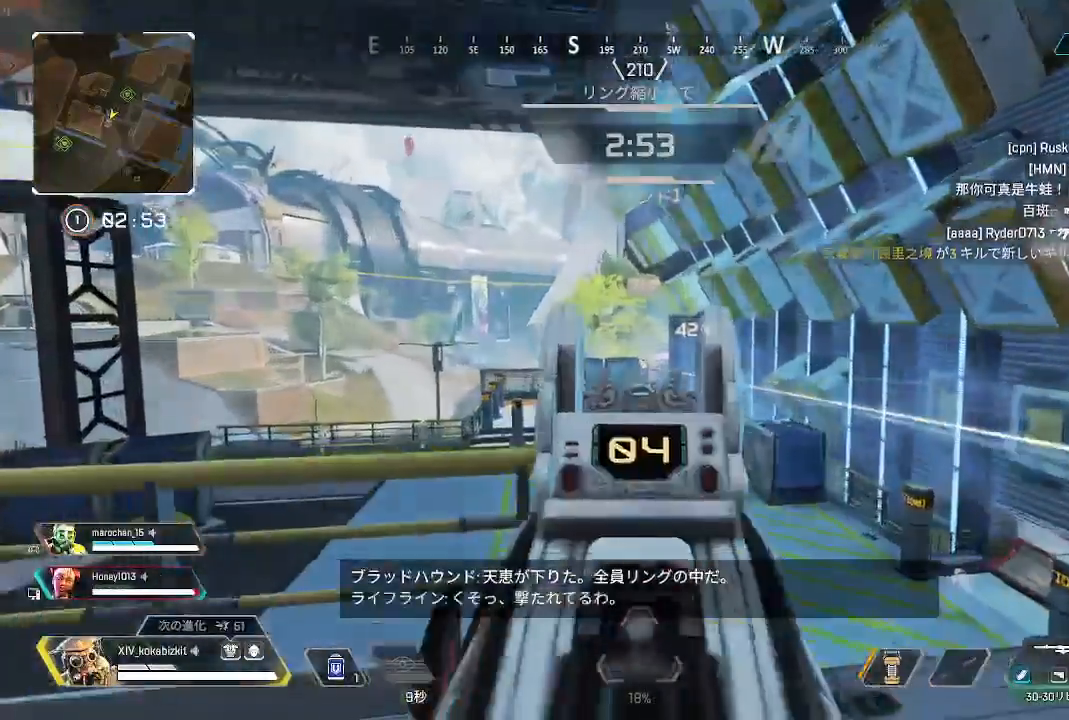
{"dt_ms": 500, "buttons": ["L1", "L2"], "left_stick": "down", "right_stick": "center", "events": [[200, "right_stick", "down"], [317, "right_stick", "down-left"], [367, "L1", "down"], [367, "left_stick", "down"], [433, "L1", "up"], [433, "right_stick", "center"], [500, "L1", "down"]]}
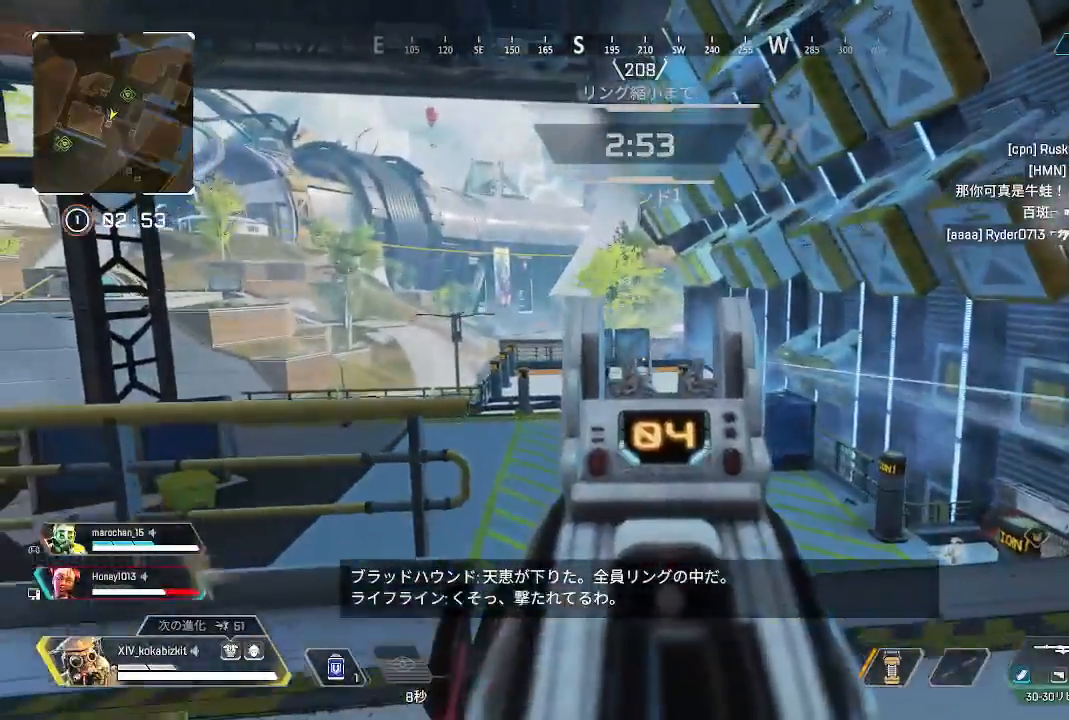
{"dt_ms": 500, "buttons": ["L2"], "left_stick": "down", "right_stick": "center", "events": [[67, "left_stick", "right"], [117, "left_stick", "up-right"], [167, "L1", "up"], [300, "left_stick", "down"]]}
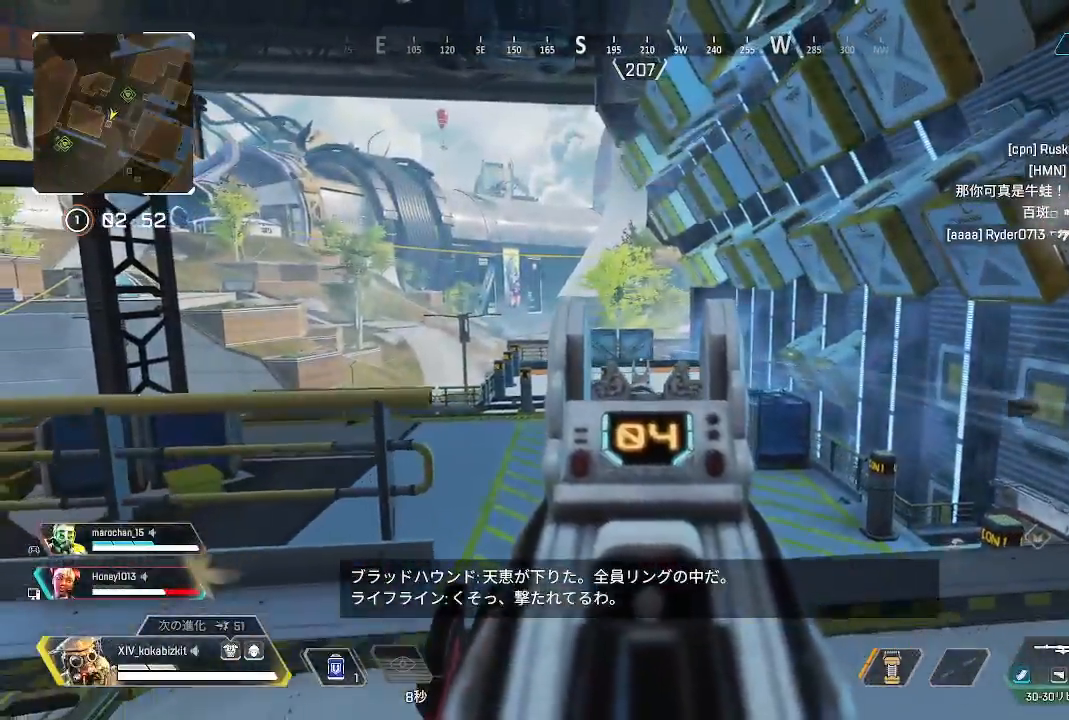
{"dt_ms": 500, "buttons": ["L2"], "left_stick": "down-right", "right_stick": "down-right", "events": [[17, "L1", "down"], [167, "L1", "up"], [217, "L1", "down"], [267, "L1", "up"], [467, "right_stick", "down-right"], [500, "left_stick", "down-right"]]}
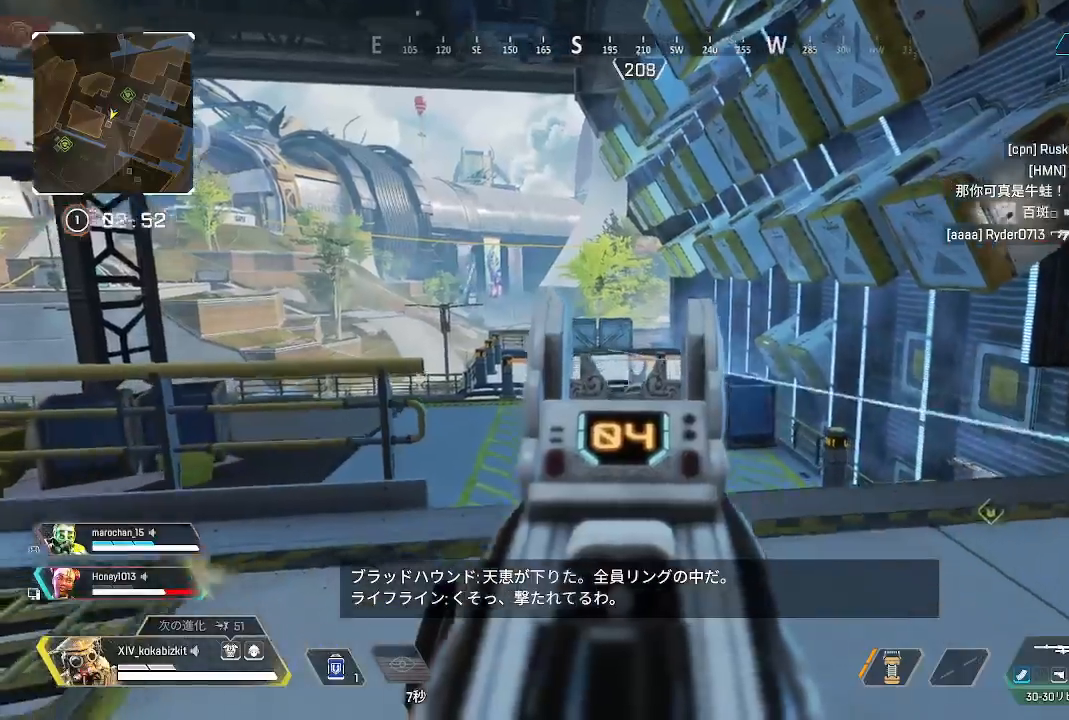
{"dt_ms": 500, "buttons": ["L2"], "left_stick": "left", "right_stick": "up-left", "events": [[133, "right_stick", "center"], [167, "left_stick", "center"], [267, "left_stick", "up-left"], [267, "right_stick", "up-left"], [417, "left_stick", "left"]]}
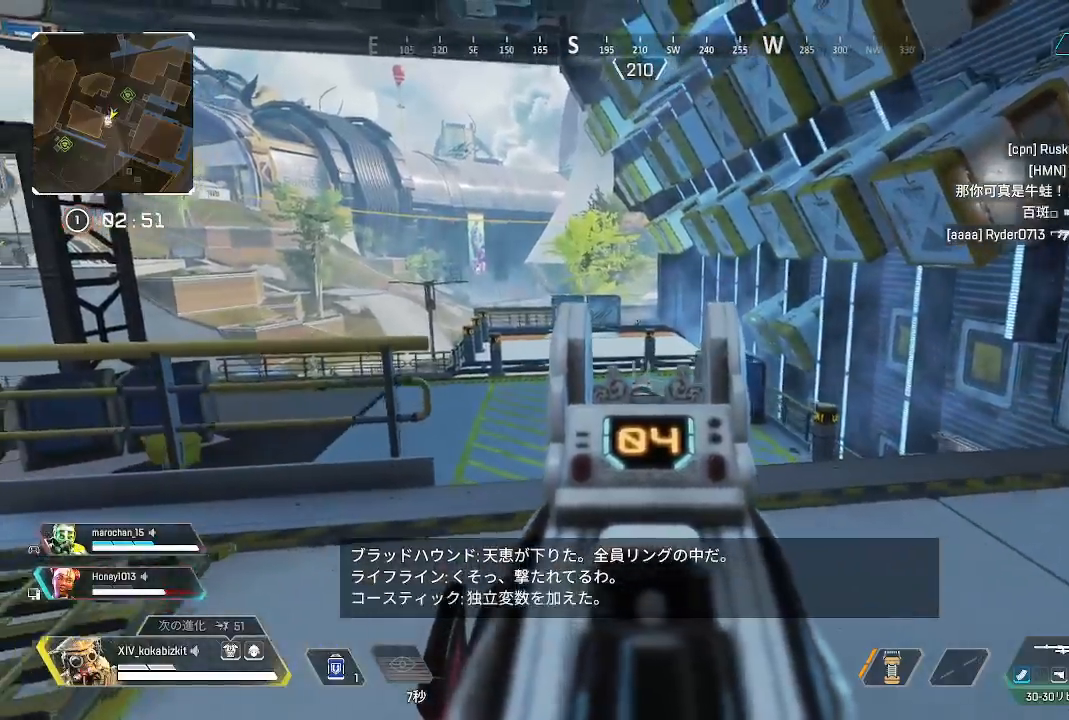
{"dt_ms": 500, "buttons": ["L2"], "left_stick": "up-right", "right_stick": "up", "events": [[217, "right_stick", "up"], [233, "left_stick", "up-right"], [283, "L1", "down"], [400, "L1", "up"]]}
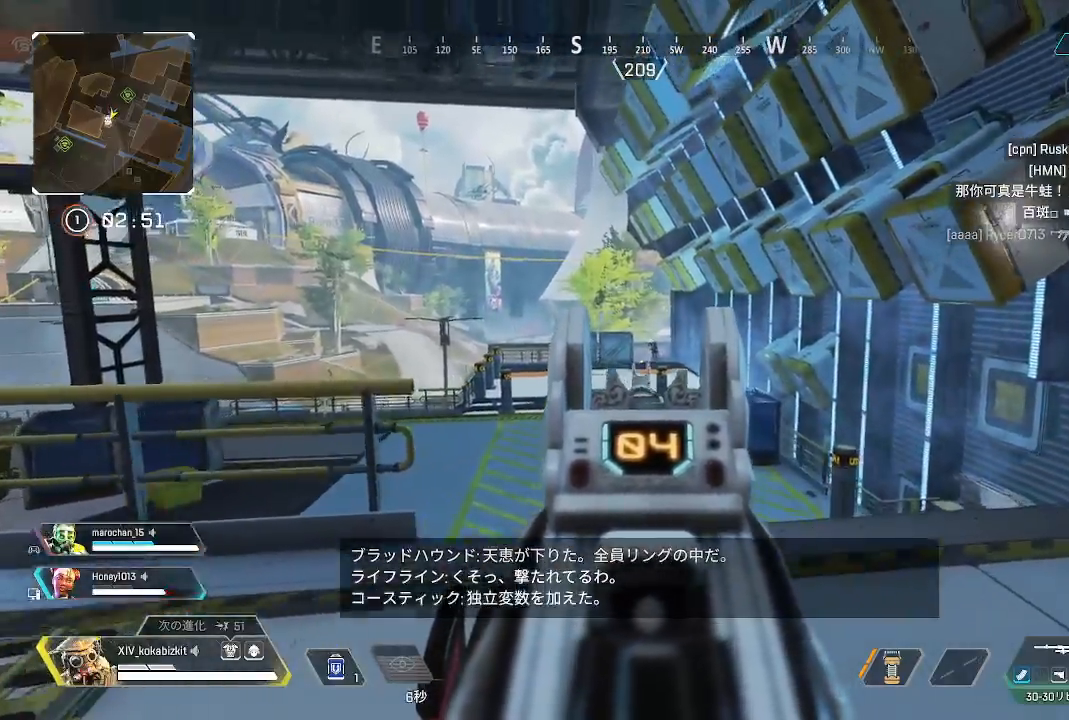
{"dt_ms": 500, "buttons": ["L2"], "left_stick": "down-left", "right_stick": "left", "events": [[200, "right_stick", "down"], [300, "right_stick", "center"], [350, "left_stick", "center"], [467, "left_stick", "down-left"], [467, "right_stick", "left"]]}
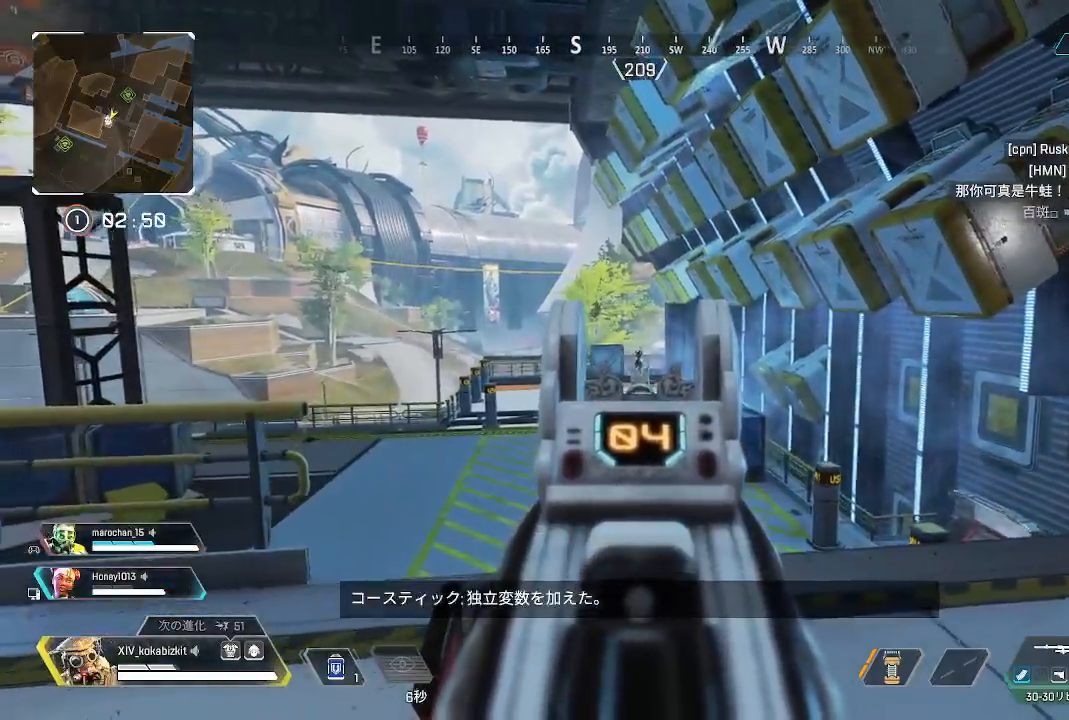
{"dt_ms": 500, "buttons": [], "left_stick": "left", "right_stick": "center", "events": [[67, "right_stick", "center"], [83, "R1", "down"], [100, "left_stick", "down-right"], [167, "L2", "up"], [167, "R1", "up"], [167, "left_stick", "down"], [267, "left_stick", "left"], [317, "L1", "down"], [500, "L1", "up"]]}
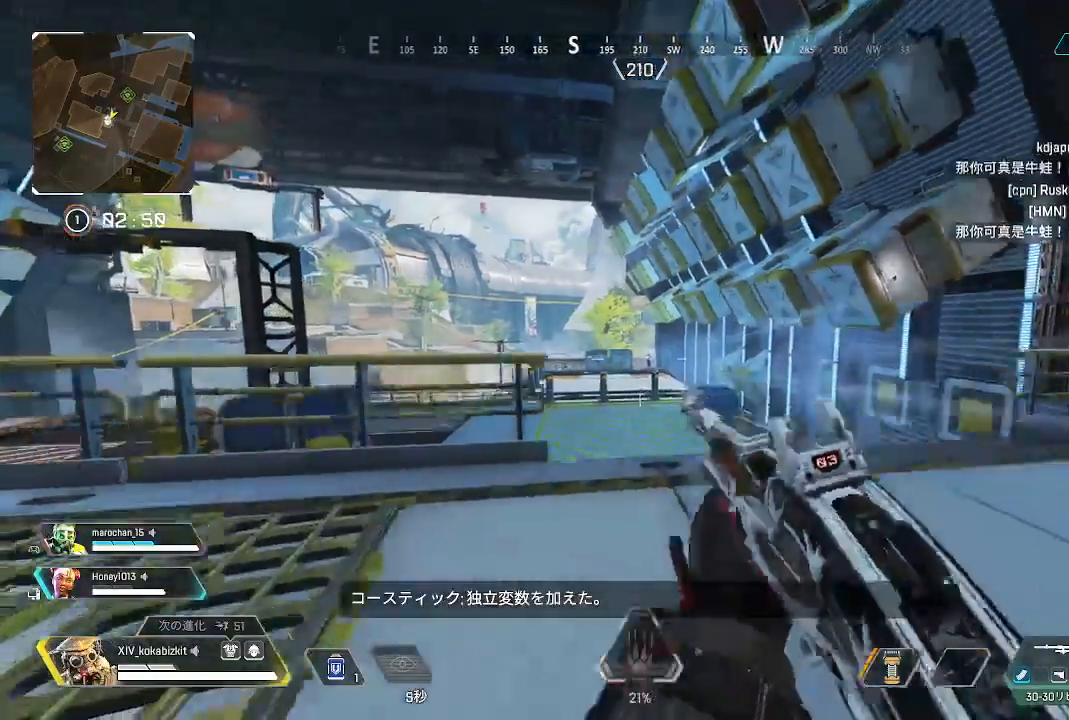
{"dt_ms": 500, "buttons": ["L1", "L2"], "left_stick": "up-right", "right_stick": "center"}
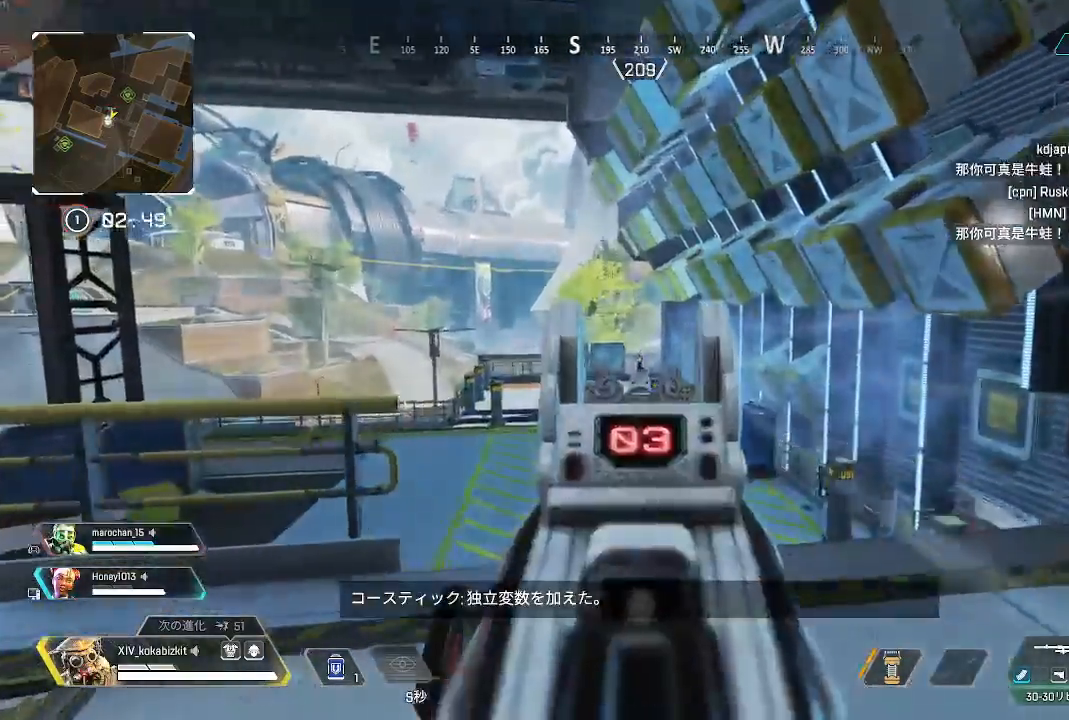
{"dt_ms": 1000, "buttons": [], "left_stick": "down-left", "right_stick": "down-left"}